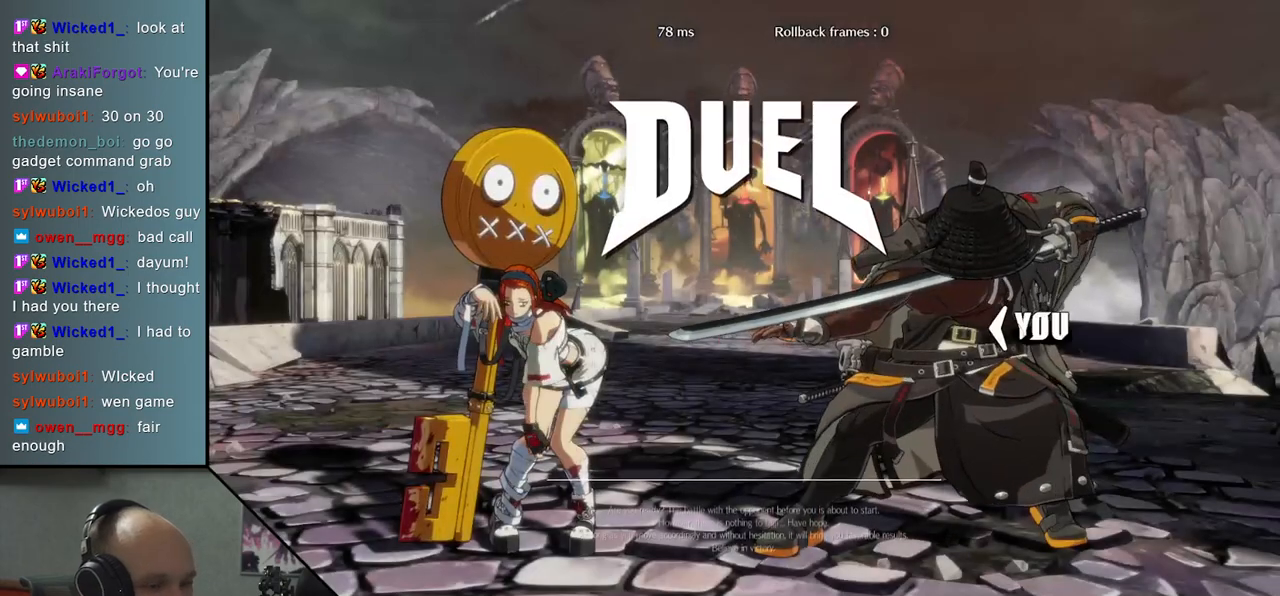
Gameplay with a controller (arcade stick); each line is a JSON object with the inputs held at the frame after it. "events" lists button and stick changes between this image and that frame as [ms after this image, input, new state], when the widget could be followed in between. Not read: L3 R3.
{"buttons": [], "left_stick": "left", "events": [[333, "left_stick", "left"]]}
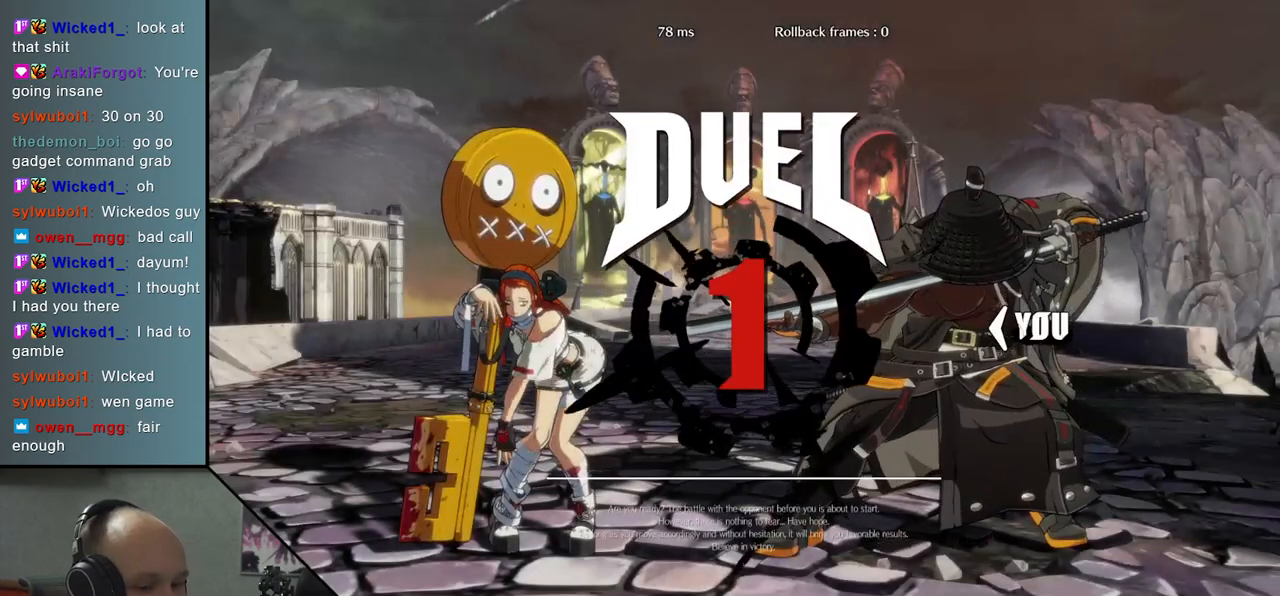
{"buttons": [], "left_stick": "left", "events": []}
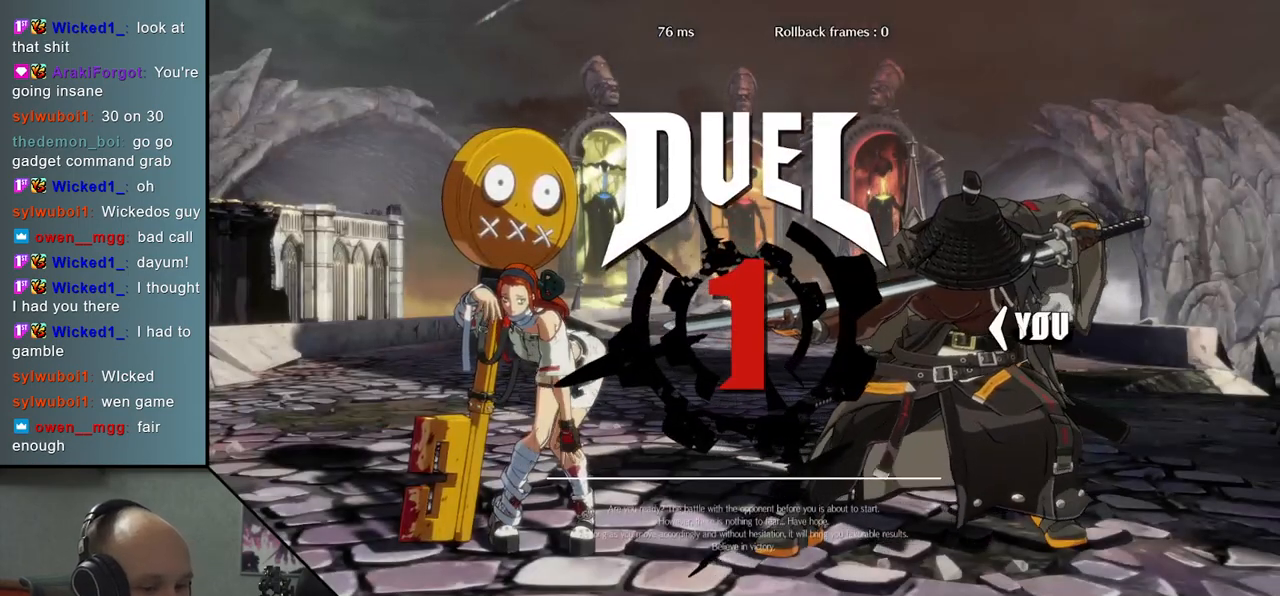
{"buttons": [], "left_stick": "left", "events": []}
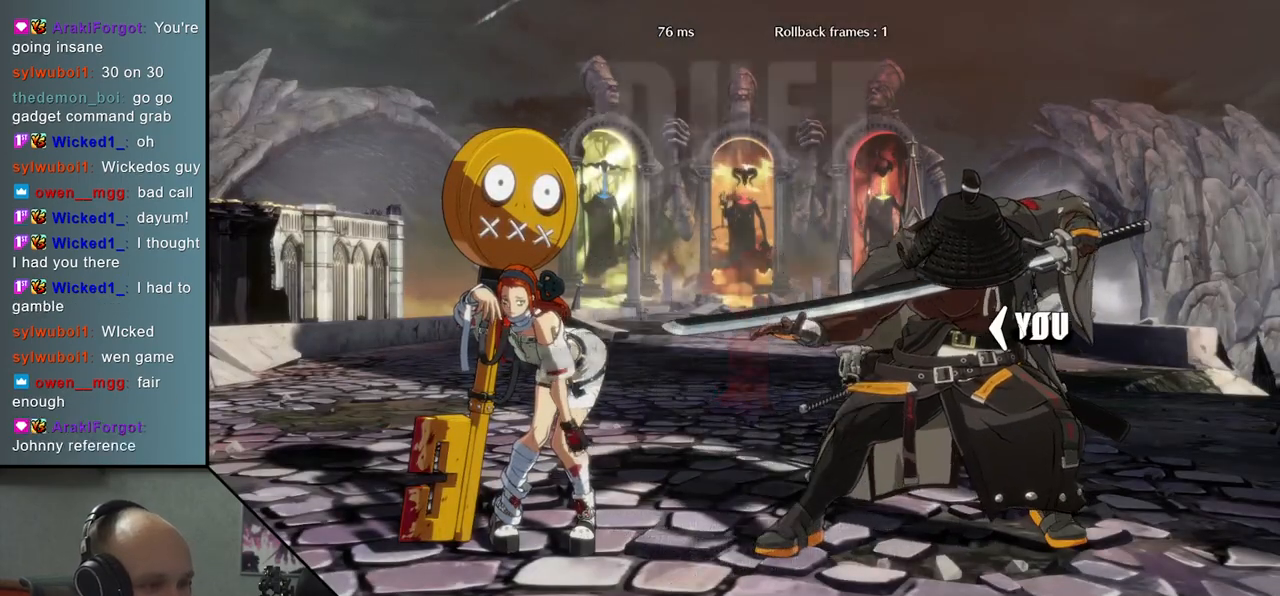
{"buttons": [], "left_stick": "left", "events": []}
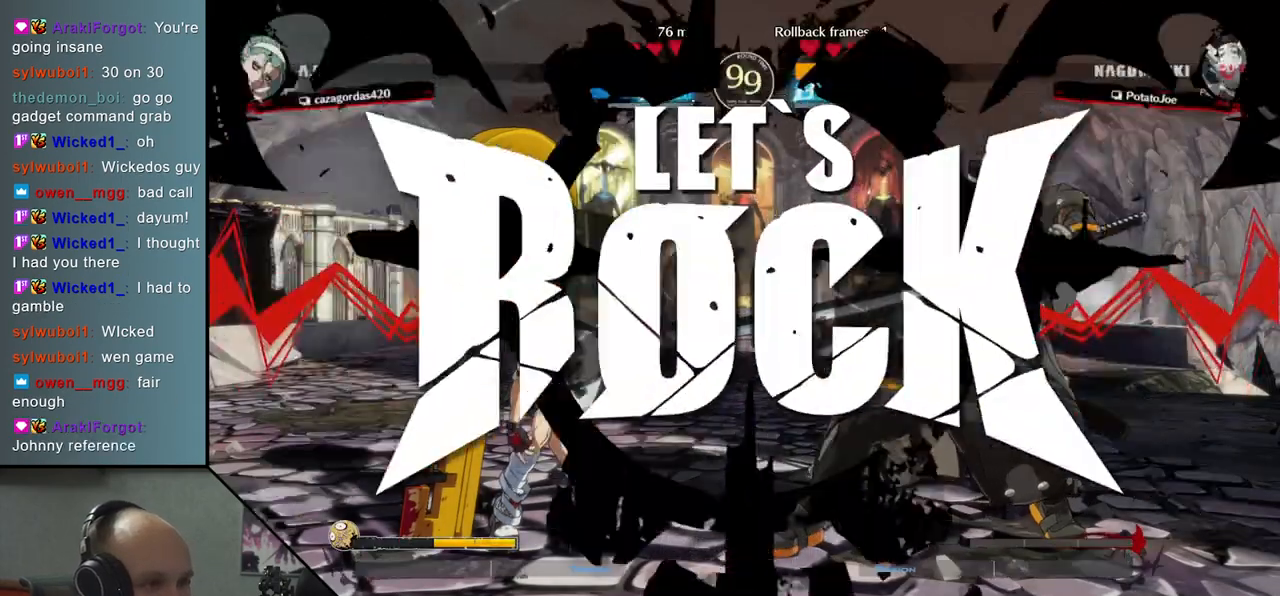
{"buttons": [], "left_stick": "down", "events": [[467, "left_stick", "down"]]}
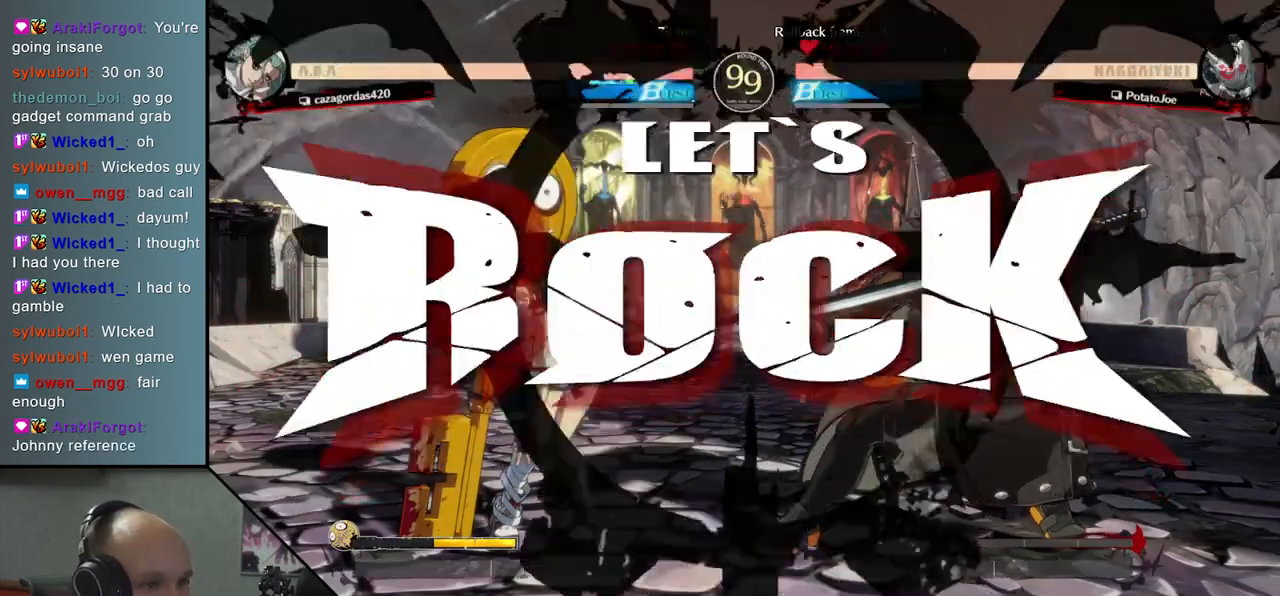
{"buttons": [], "left_stick": "down-right", "events": [[67, "left_stick", "left"], [100, "SQUARE", "down"], [250, "left_stick", "center"], [267, "SQUARE", "up"], [317, "left_stick", "down-right"]]}
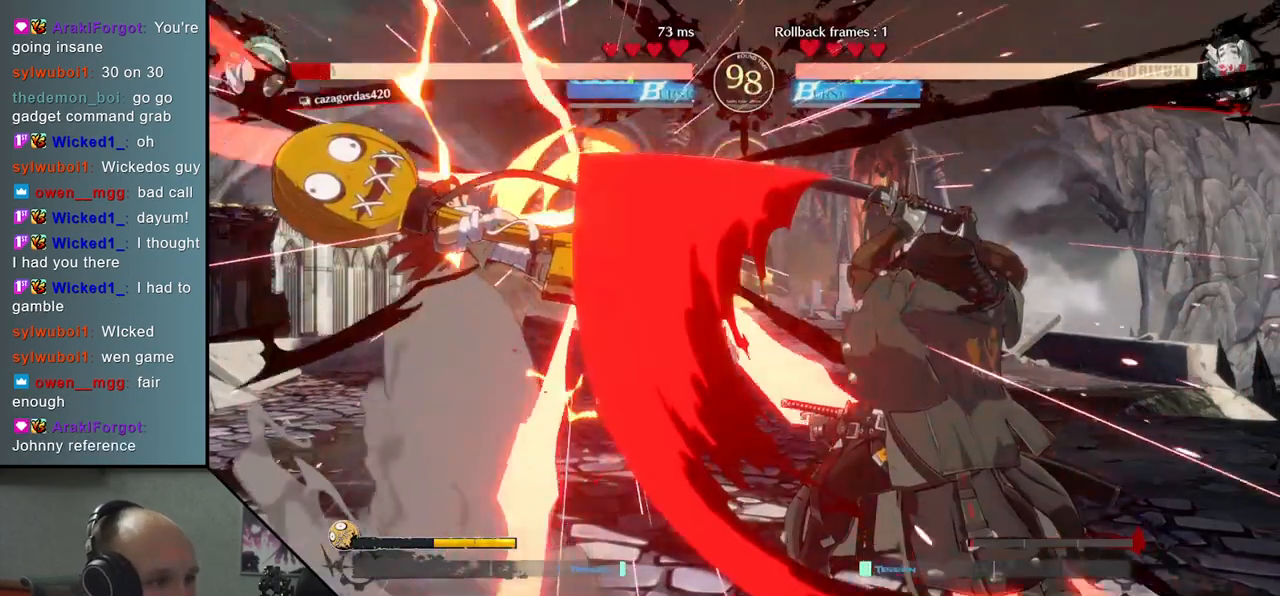
{"buttons": [], "left_stick": "center", "events": [[50, "left_stick", "left"], [117, "L2", "down"], [183, "left_stick", "center"], [217, "L2", "up"], [233, "left_stick", "right"], [300, "left_stick", "center"]]}
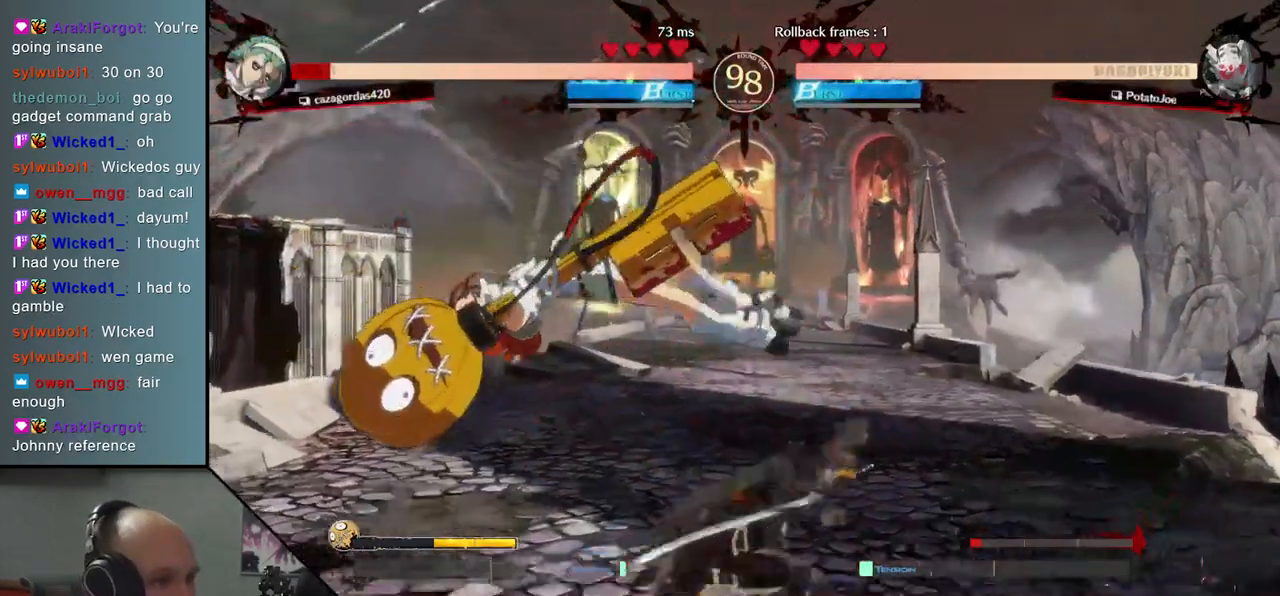
{"buttons": [], "left_stick": "center", "events": [[33, "TRIANGLE", "down"], [117, "TRIANGLE", "up"]]}
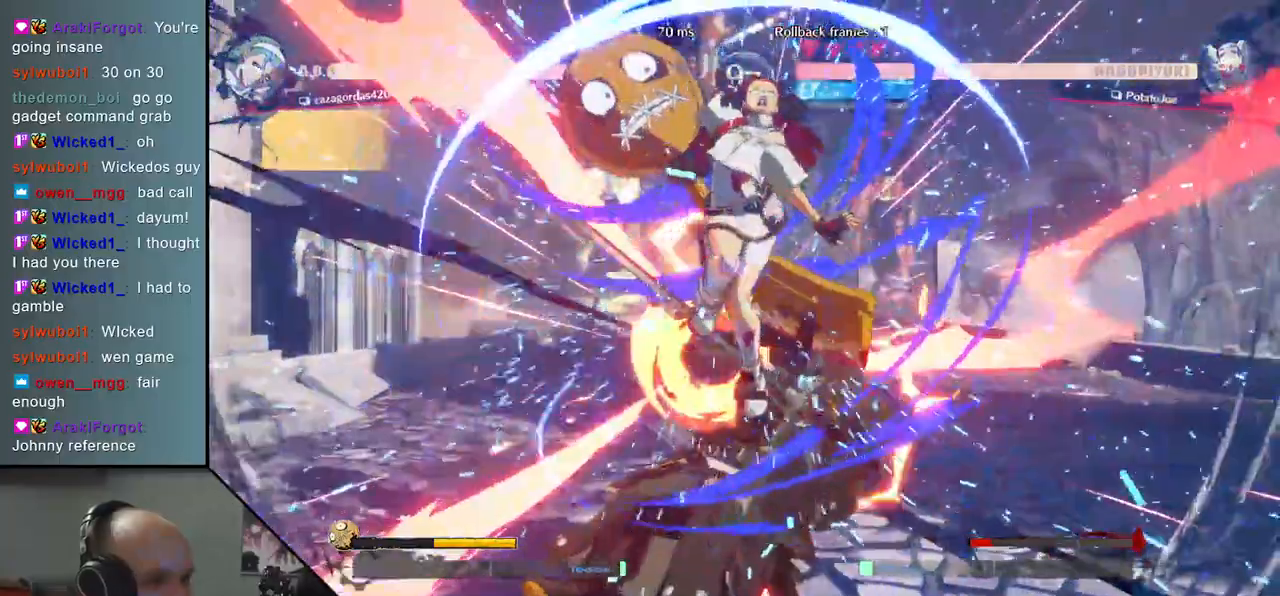
{"buttons": [], "left_stick": "right", "events": [[250, "left_stick", "left"], [400, "left_stick", "center"], [450, "left_stick", "right"]]}
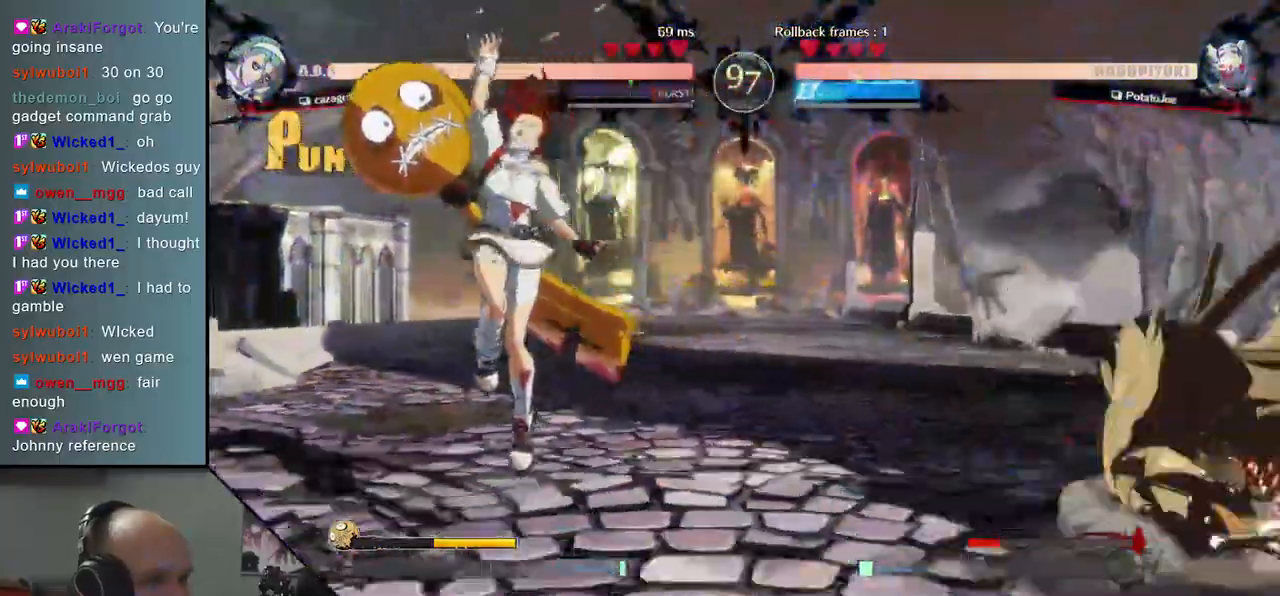
{"buttons": [], "left_stick": "left", "events": [[433, "left_stick", "down"], [483, "left_stick", "left"]]}
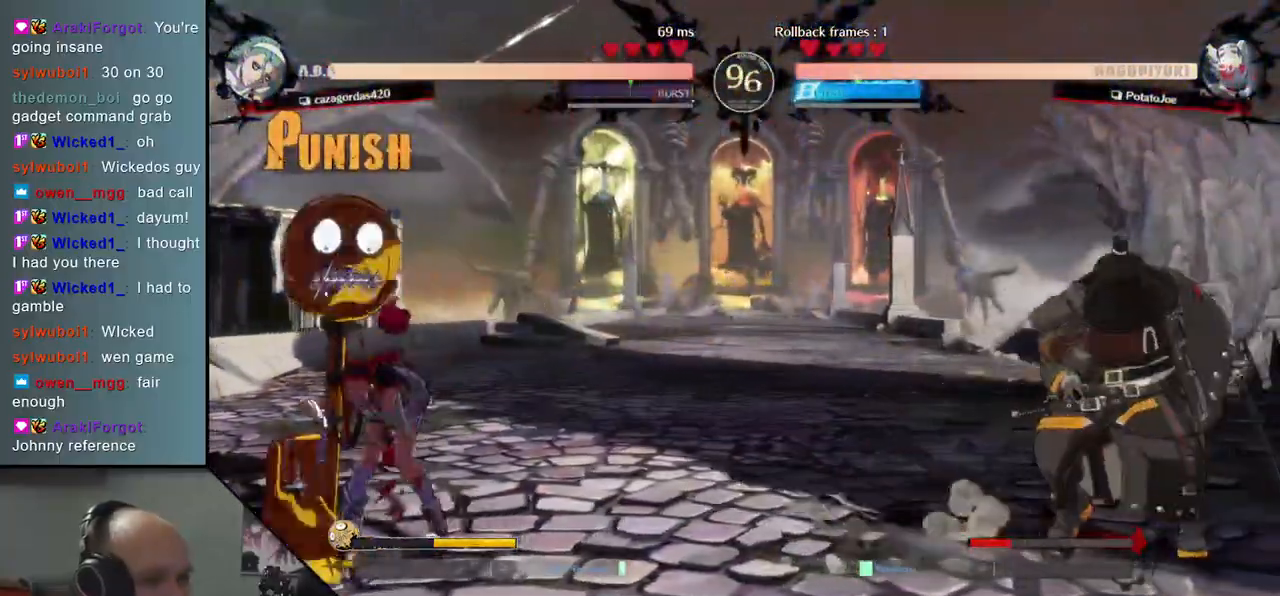
{"buttons": [], "left_stick": "right", "events": [[67, "left_stick", "up"], [117, "left_stick", "right"]]}
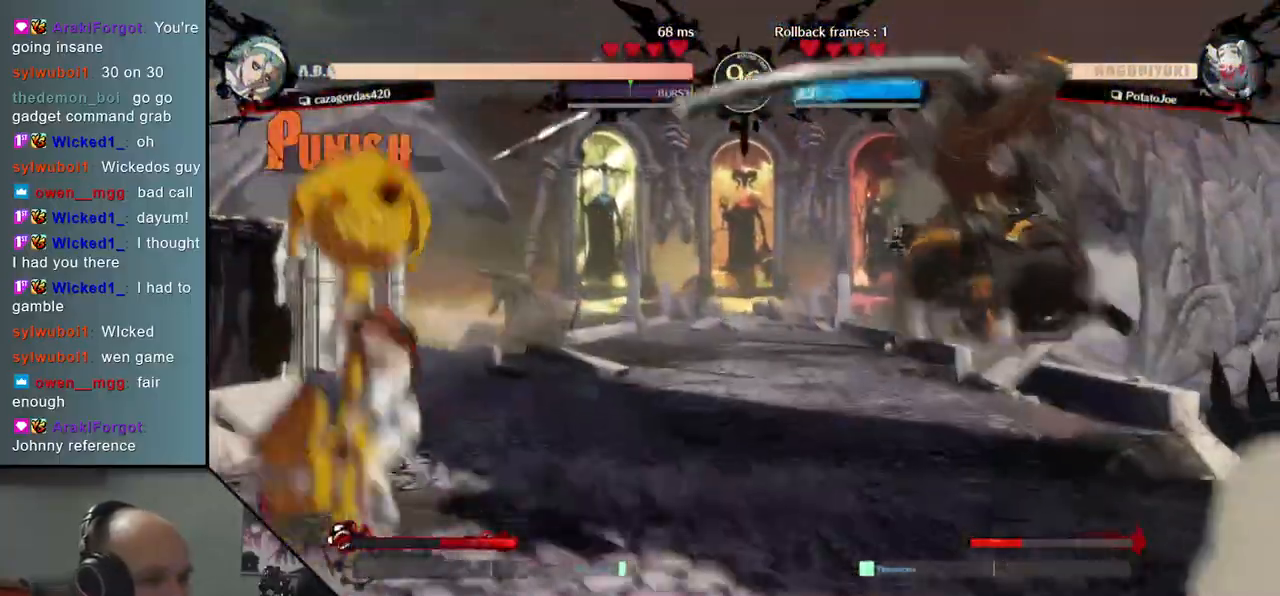
{"buttons": [], "left_stick": "right", "events": [[167, "L2", "down"], [317, "L2", "up"]]}
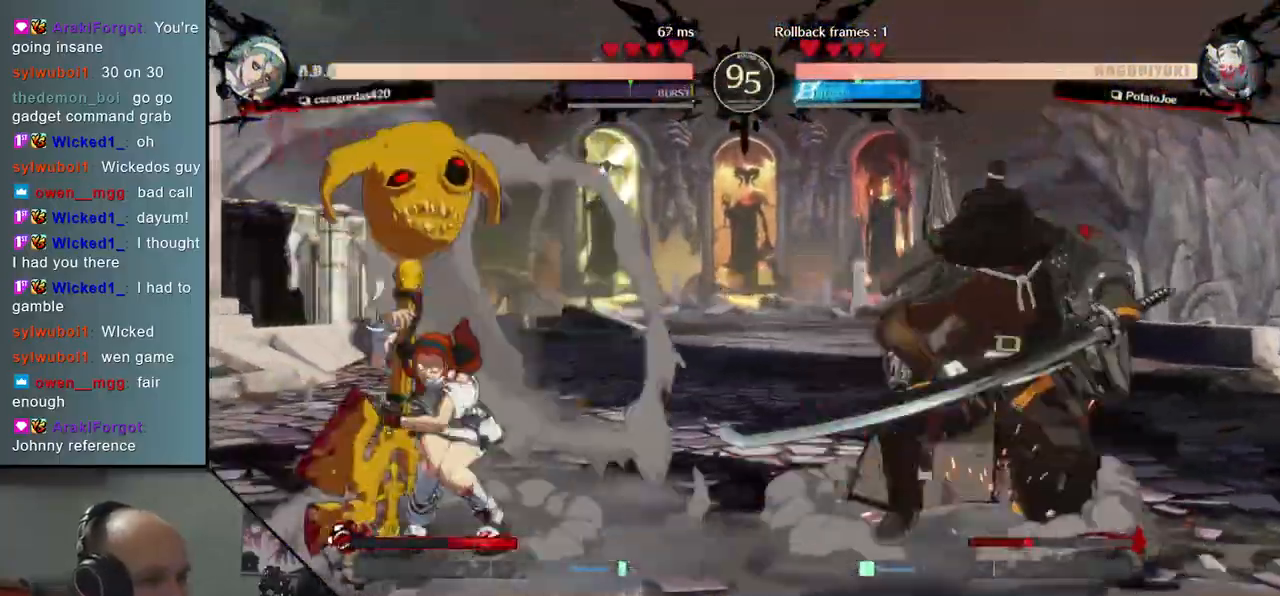
{"buttons": [], "left_stick": "right", "events": []}
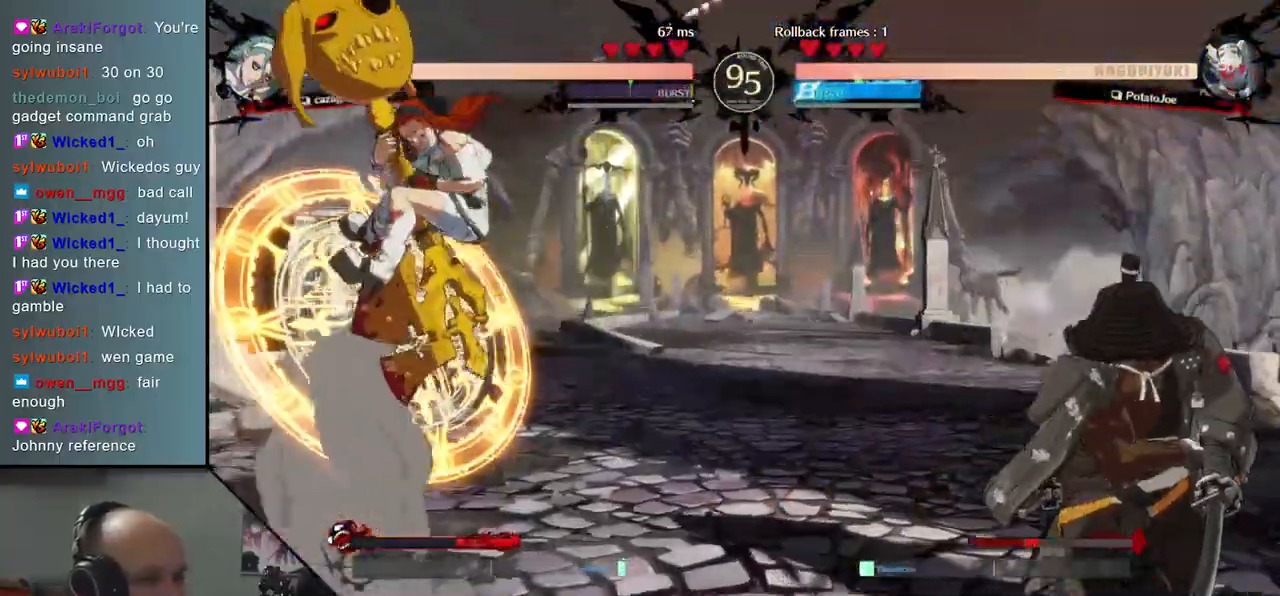
{"buttons": [], "left_stick": "center", "events": [[167, "left_stick", "left"], [200, "R1", "down"], [317, "R1", "up"], [383, "left_stick", "center"]]}
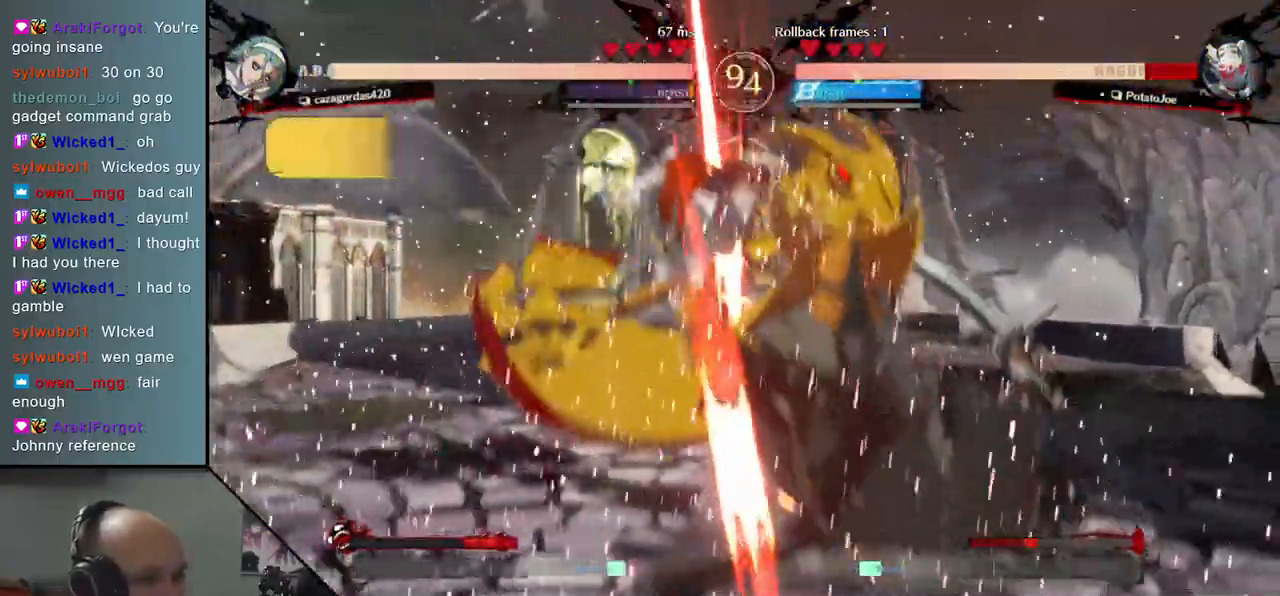
{"buttons": [], "left_stick": "right", "events": [[383, "left_stick", "right"]]}
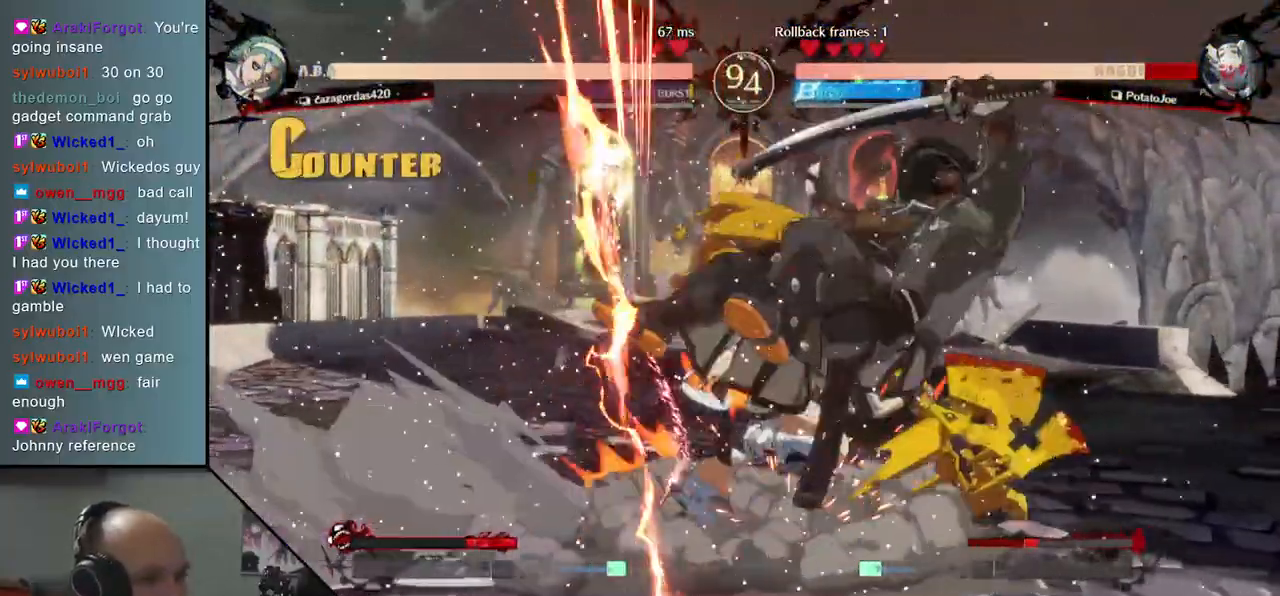
{"buttons": [], "left_stick": "right", "events": [[367, "R1", "down"], [383, "L1", "down"], [500, "L1", "up"], [500, "R1", "up"]]}
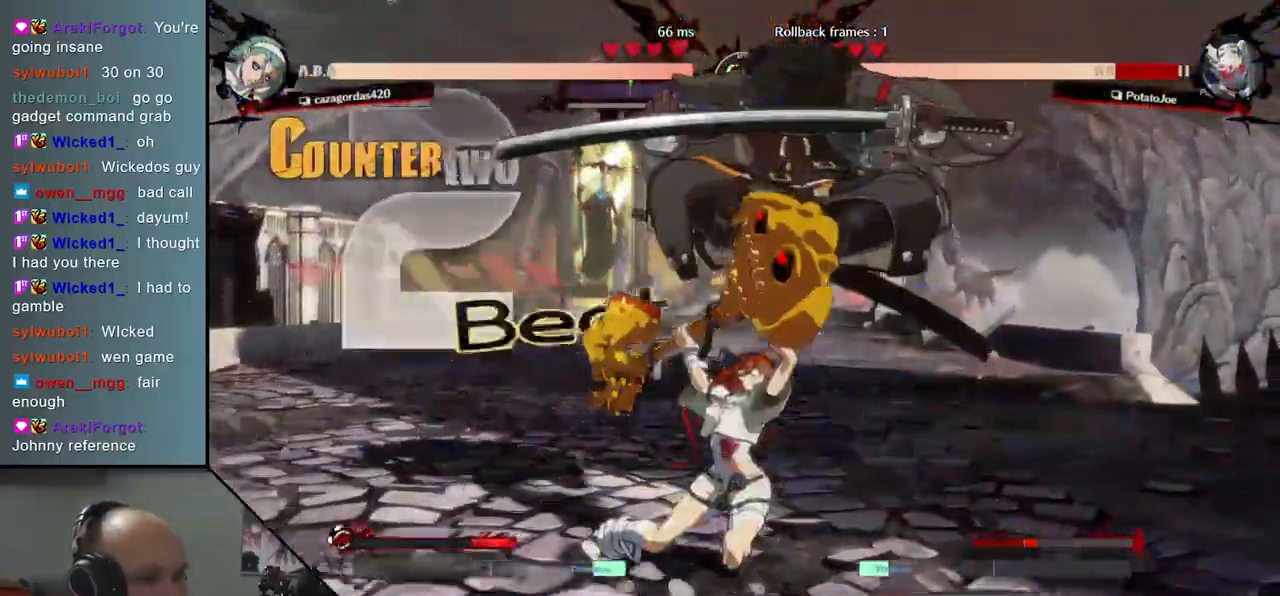
{"buttons": [], "left_stick": "center", "events": [[167, "left_stick", "center"]]}
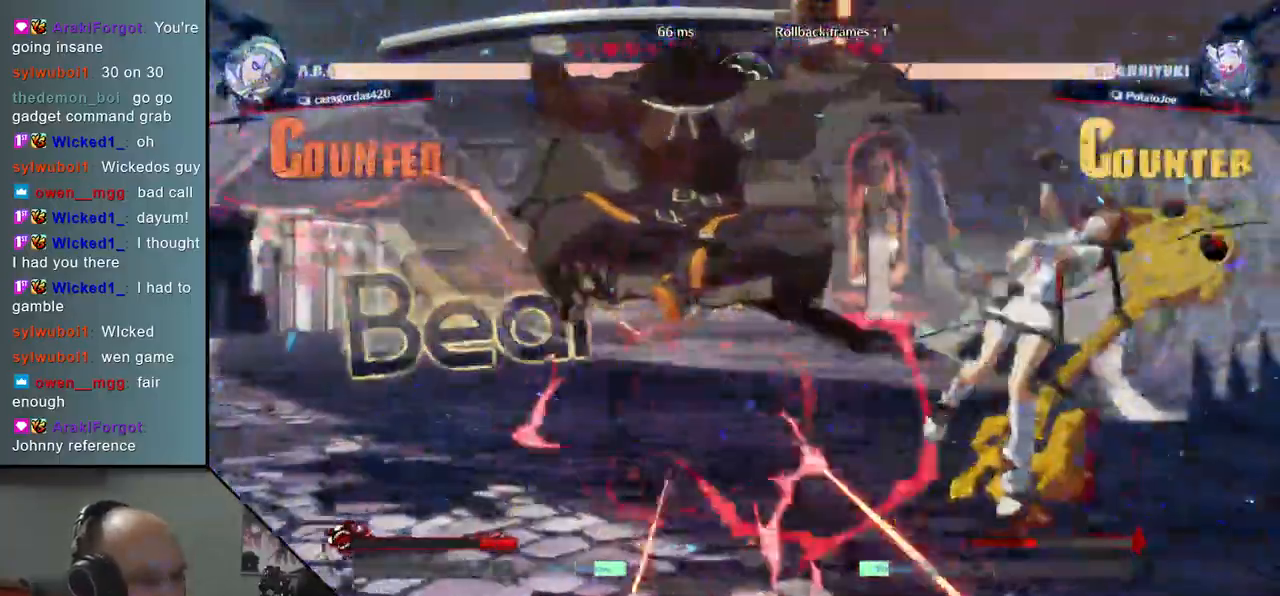
{"buttons": [], "left_stick": "center", "events": [[300, "left_stick", "left"], [433, "left_stick", "center"]]}
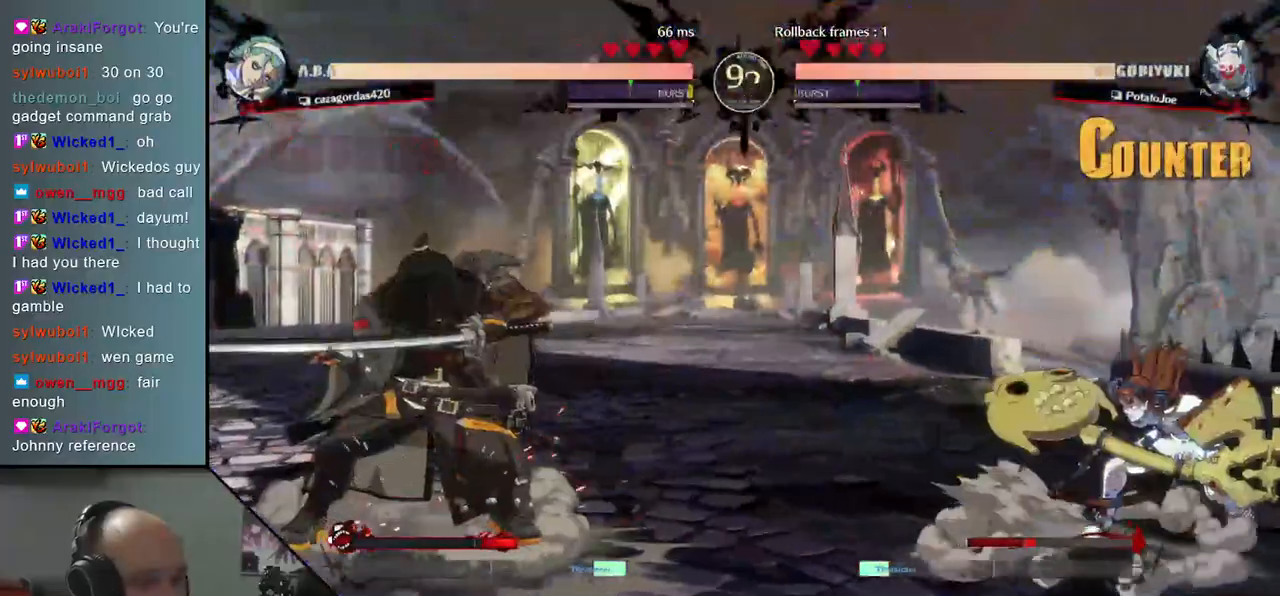
{"buttons": [], "left_stick": "right", "events": [[133, "left_stick", "right"]]}
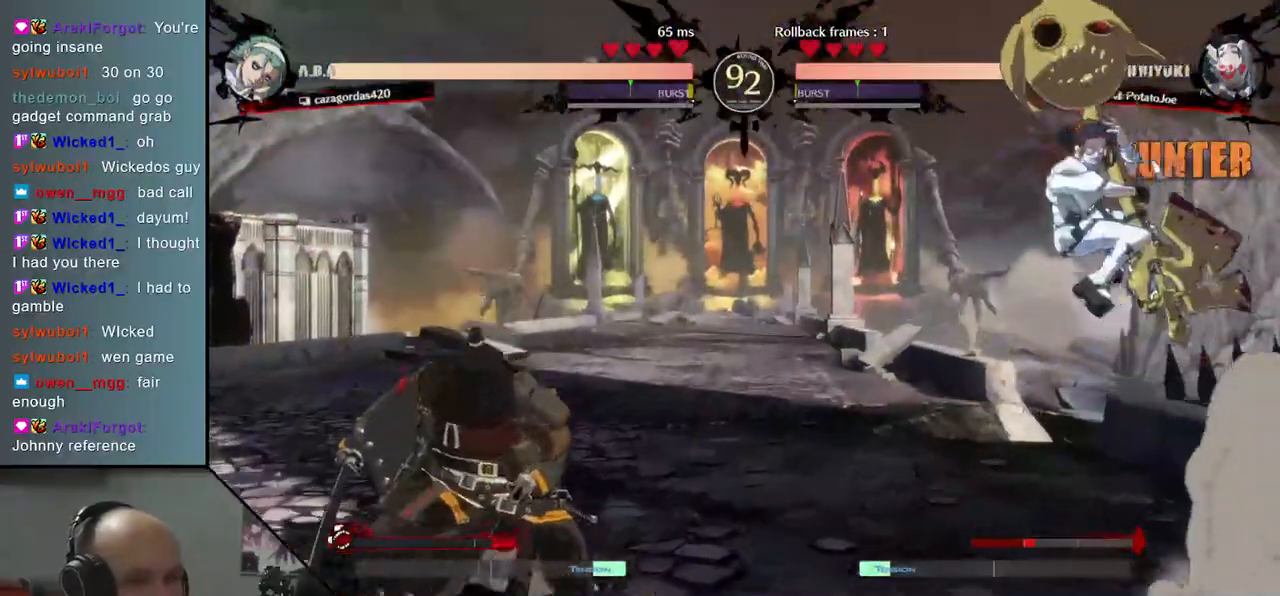
{"buttons": [], "left_stick": "right", "events": [[133, "R1", "down"], [250, "R1", "up"]]}
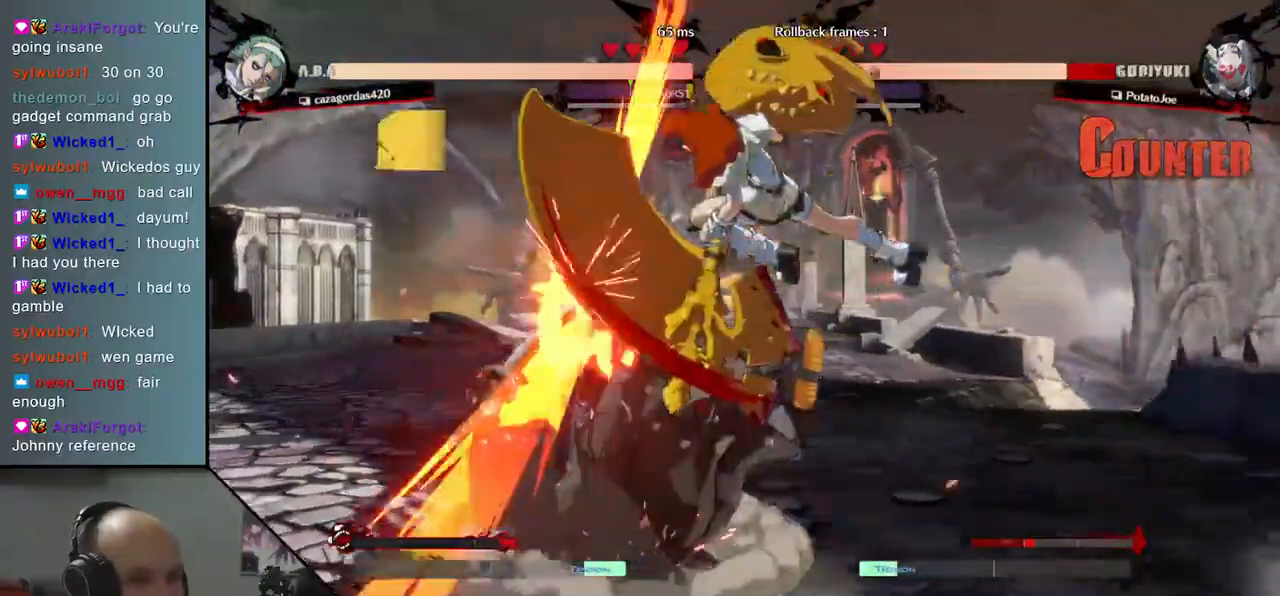
{"buttons": [], "left_stick": "left", "events": [[267, "left_stick", "left"]]}
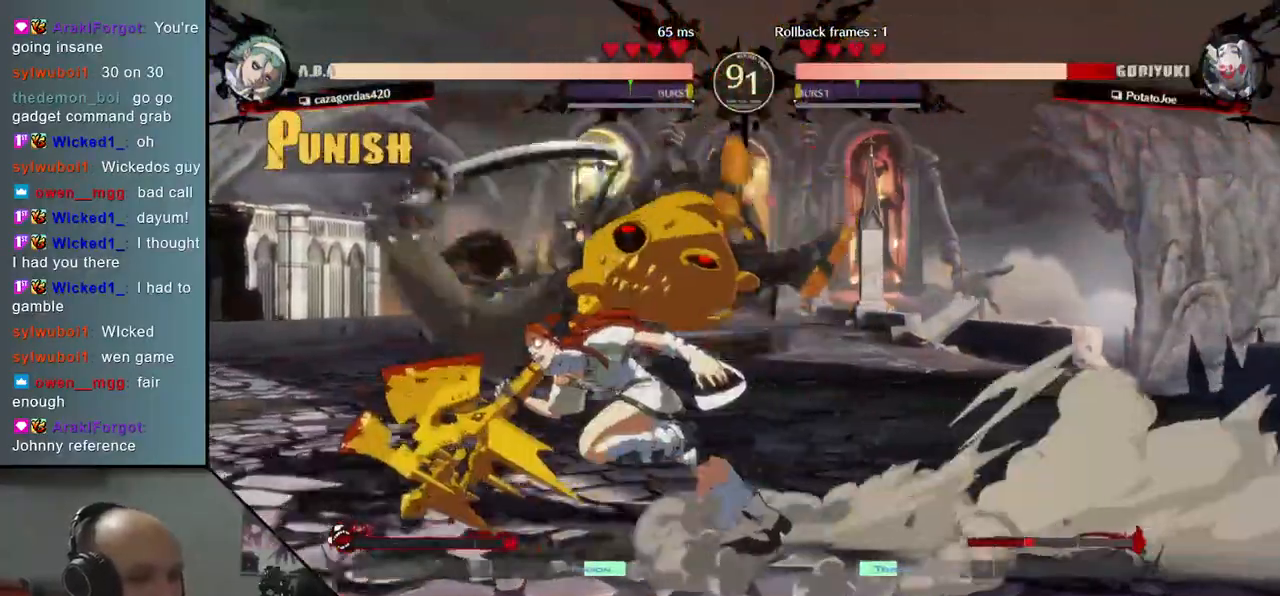
{"buttons": [], "left_stick": "left", "events": []}
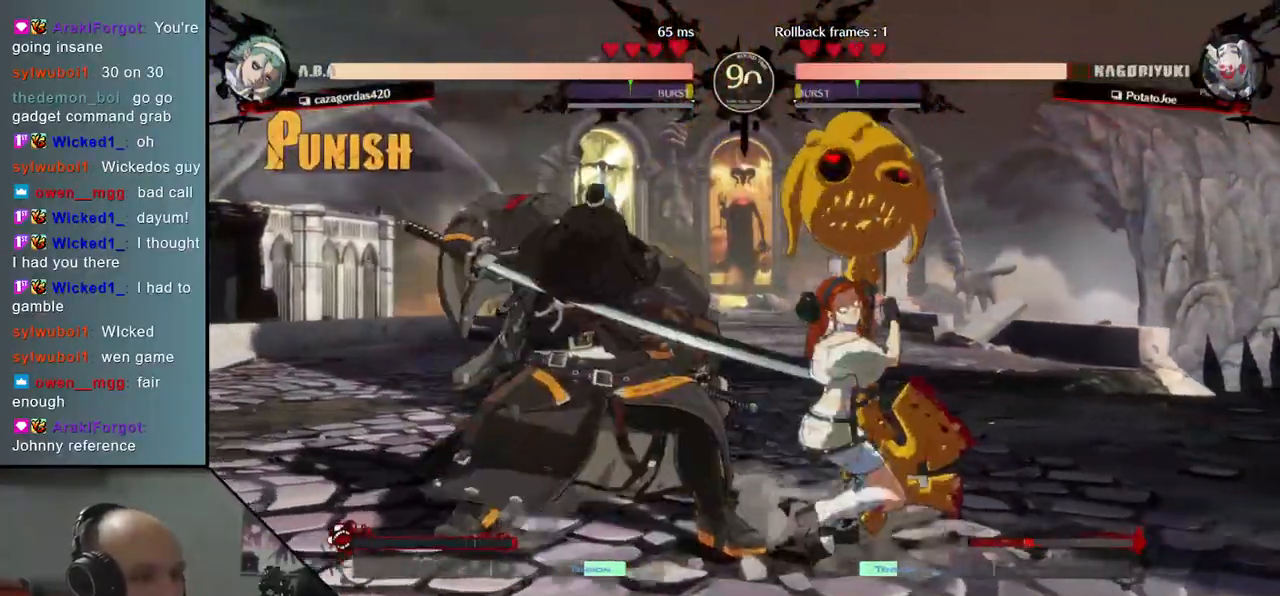
{"buttons": [], "left_stick": "down-left", "events": [[383, "left_stick", "down-left"]]}
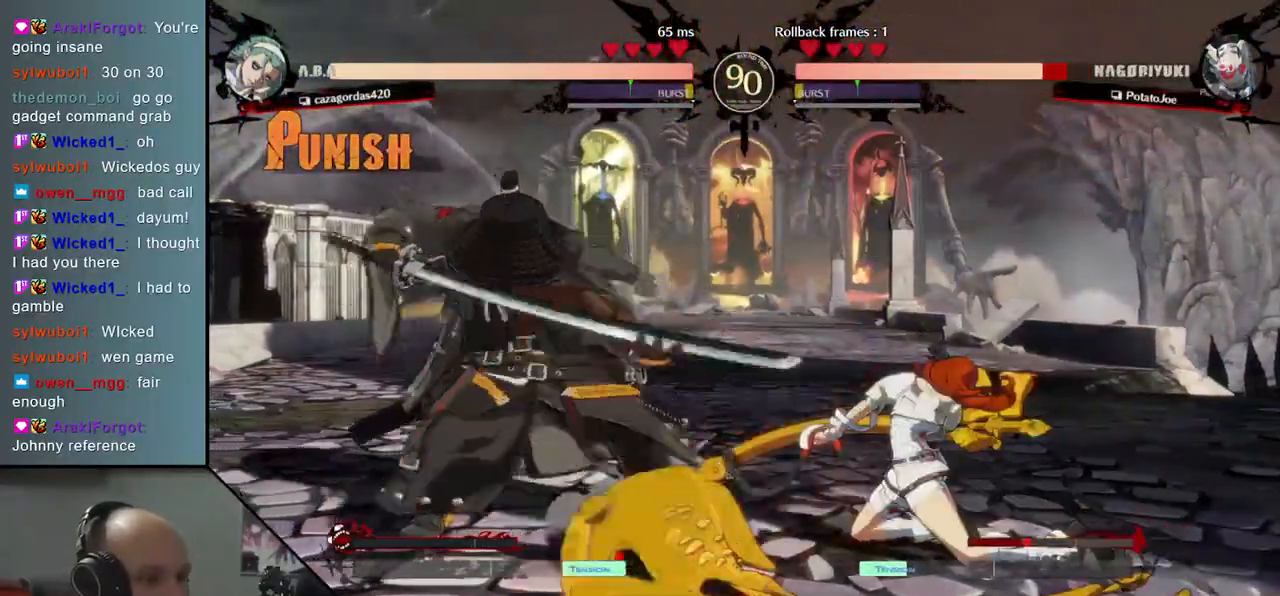
{"buttons": [], "left_stick": "down-left", "events": []}
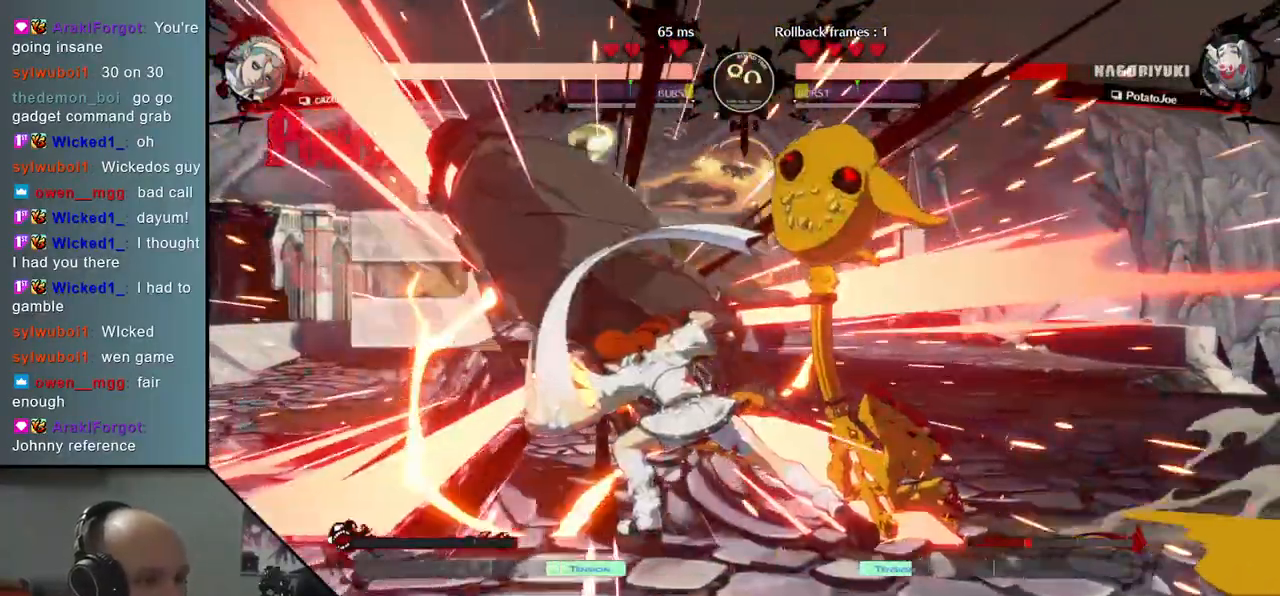
{"buttons": [], "left_stick": "down-left", "events": []}